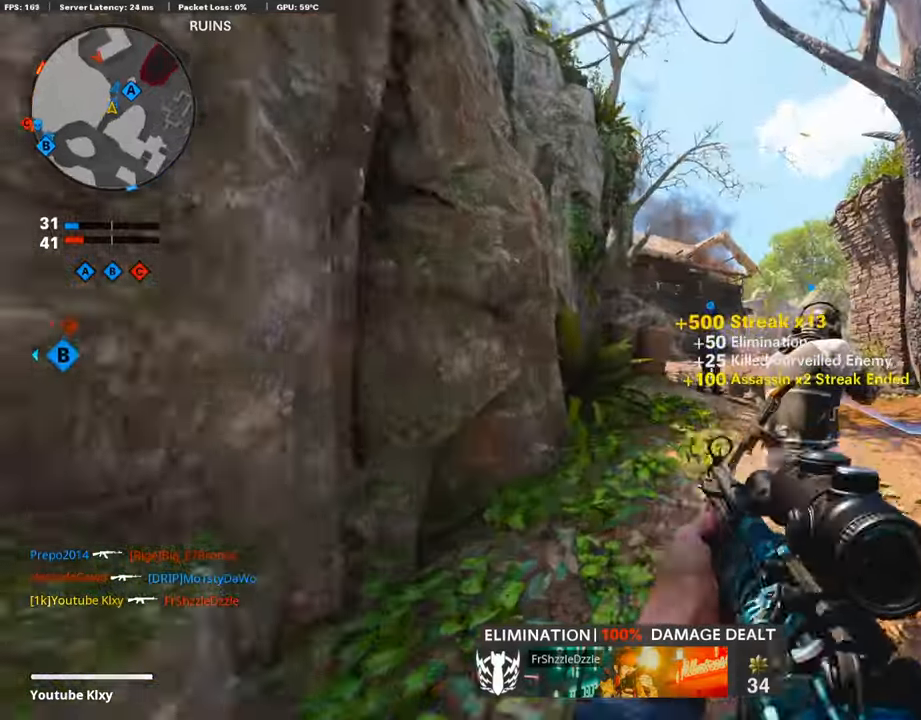
Gameplay with a controller (PlayStation layout); each line is a JSON object with the inputs held at the frame after it. "events" lists button and stick changes between this image and that frame as [ms after this image, input, new state], when the widget could be followed in between.
{"buttons": ["CROSS"], "left_stick": "up-right", "right_stick": "center", "events": [[135, "right_stick", "left"], [269, "R3", "down"], [269, "right_stick", "center"], [404, "R3", "up"], [404, "right_stick", "left"], [454, "right_stick", "center"], [505, "CROSS", "down"]]}
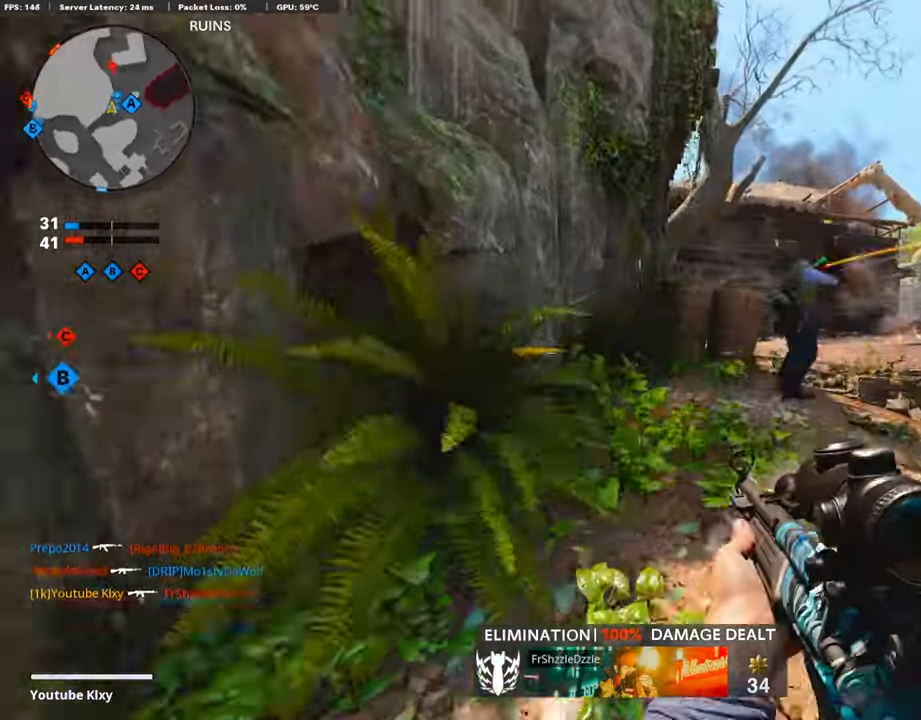
{"buttons": ["L3"], "left_stick": "up", "right_stick": "center", "events": [[100, "CROSS", "up"], [100, "L1", "down"], [151, "left_stick", "right"], [201, "L1", "up"], [403, "L3", "down"], [403, "left_stick", "up"]]}
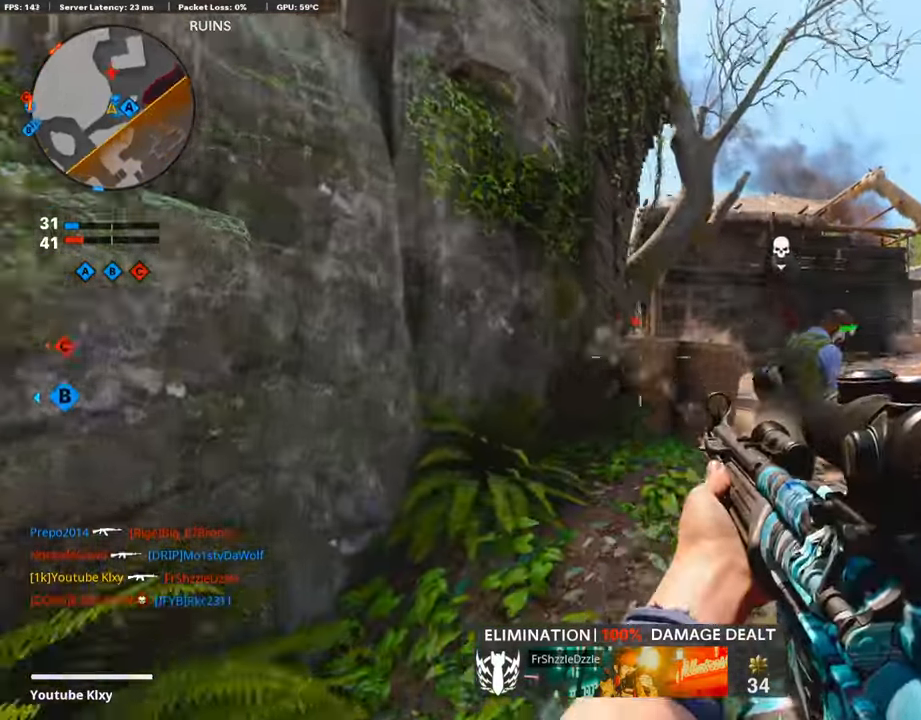
{"buttons": ["L1", "R1"], "left_stick": "left", "right_stick": "up-right", "events": [[118, "L1", "down"], [134, "L3", "up"], [168, "right_stick", "left"], [302, "left_stick", "left"], [302, "right_stick", "up-right"], [454, "R1", "down"]]}
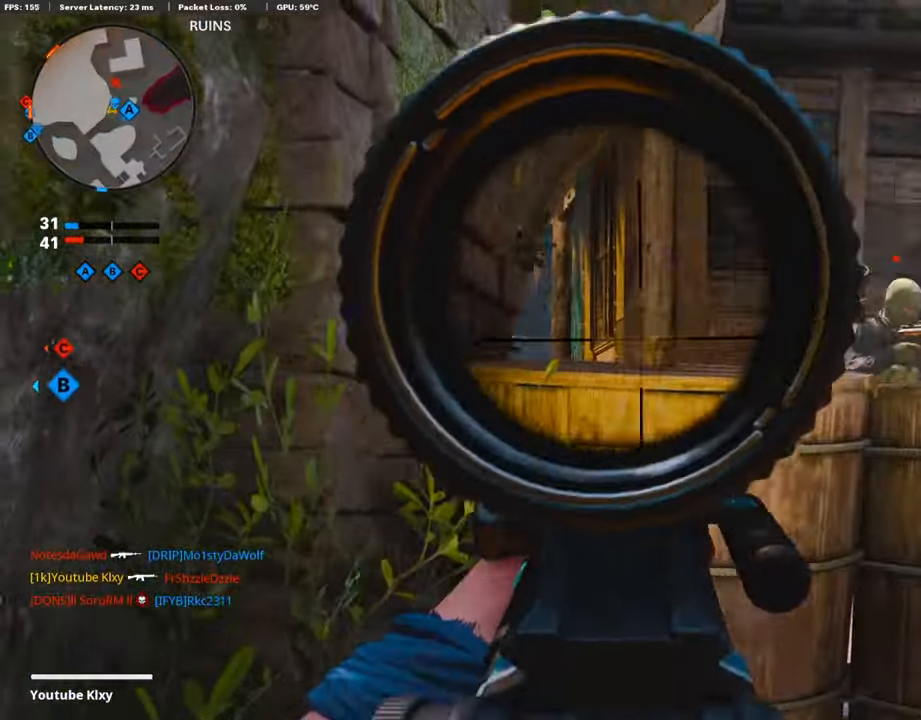
{"buttons": ["L1", "R1", "R3"], "left_stick": "right", "right_stick": "right", "events": [[17, "left_stick", "up-left"], [67, "right_stick", "right"], [185, "left_stick", "up-right"], [269, "left_stick", "right"], [487, "R3", "down"]]}
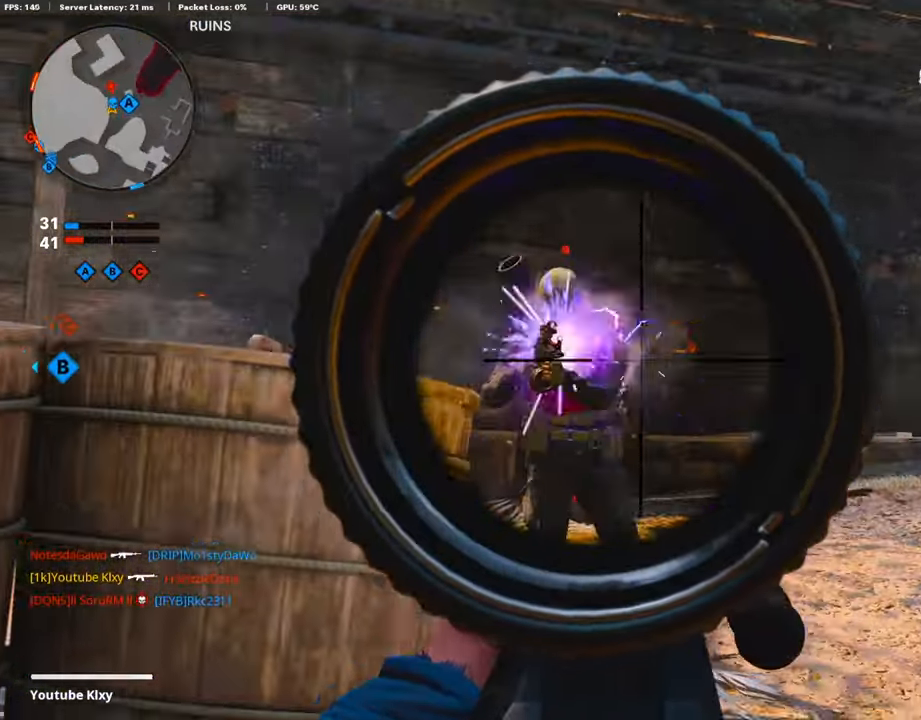
{"buttons": ["L1", "R1"], "left_stick": "right", "right_stick": "center", "events": [[17, "right_stick", "center"], [84, "right_stick", "up-left"], [219, "right_stick", "up"], [320, "right_stick", "up-right"], [471, "R3", "up"], [504, "right_stick", "center"]]}
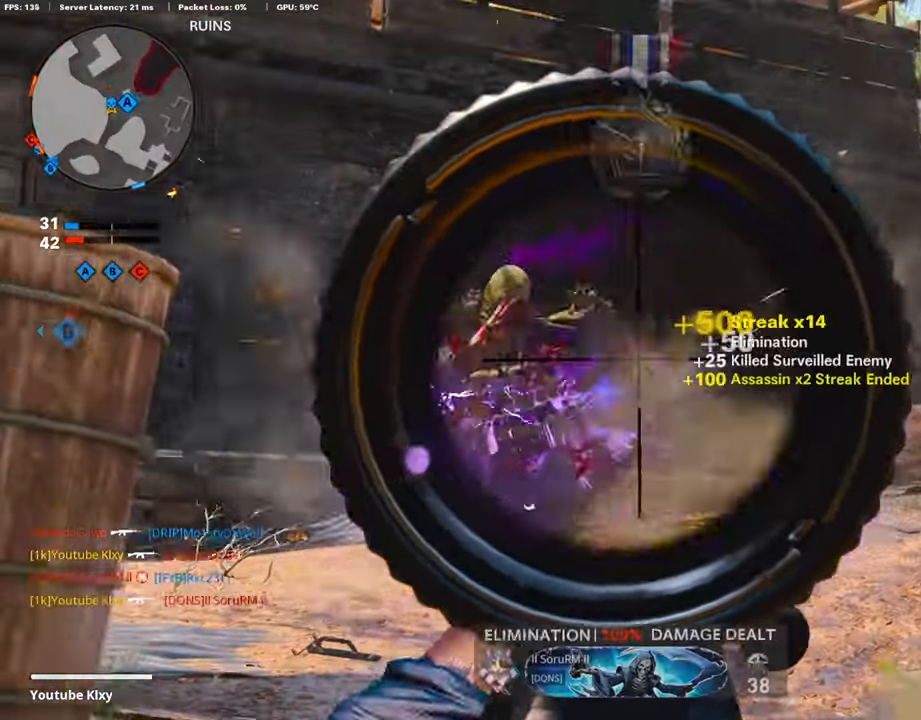
{"buttons": [], "left_stick": "up", "right_stick": "center", "events": [[51, "L1", "up"], [68, "R1", "up"], [68, "left_stick", "up-left"], [118, "right_stick", "left"], [169, "L3", "down"], [253, "L3", "up"], [253, "left_stick", "up"], [253, "right_stick", "center"], [370, "SQUARE", "down"], [421, "SQUARE", "up"]]}
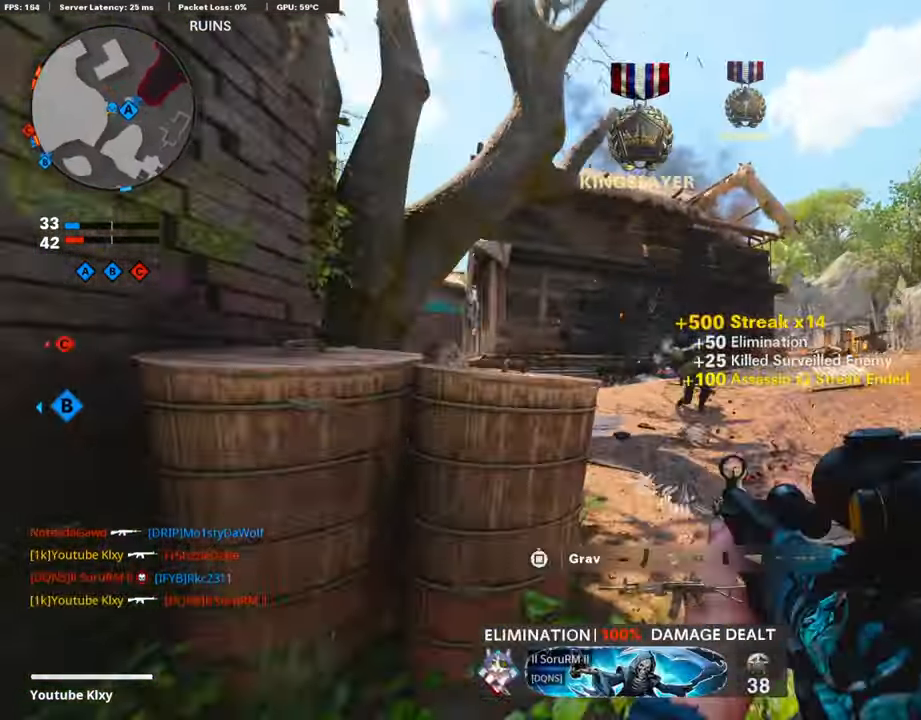
{"buttons": [], "left_stick": "up", "right_stick": "center", "events": [[84, "right_stick", "down-left"], [168, "R3", "down"], [218, "right_stick", "center"], [420, "R3", "up"]]}
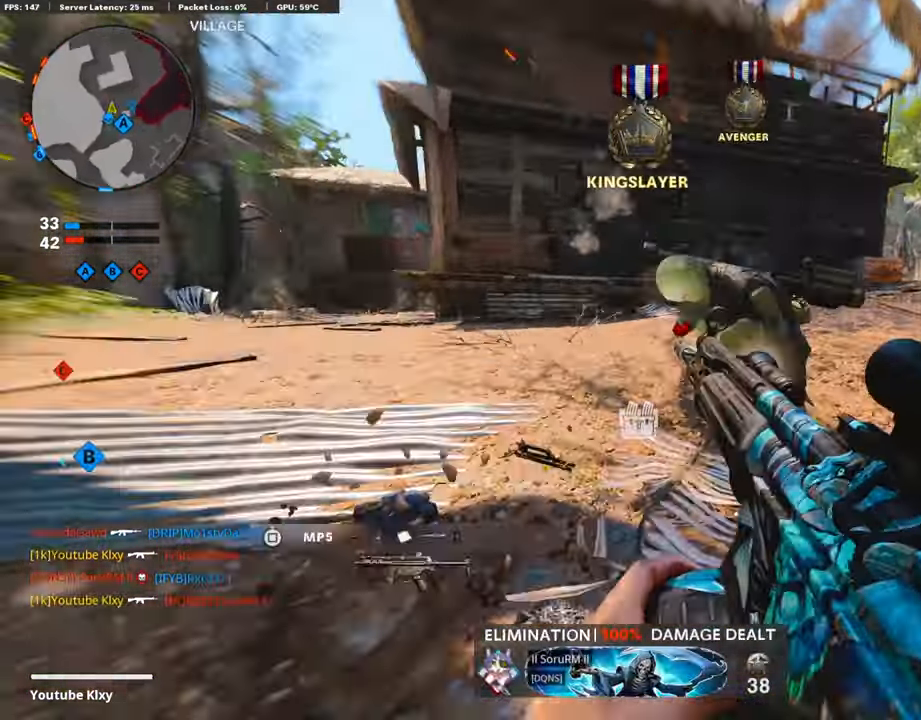
{"buttons": ["L3"], "left_stick": "up-left", "right_stick": "center", "events": [[34, "right_stick", "left"], [84, "L3", "down"], [84, "R3", "down"], [185, "R3", "up"], [185, "right_stick", "center"], [219, "L3", "up"], [319, "L3", "down"], [319, "right_stick", "left"], [420, "right_stick", "center"], [471, "left_stick", "up-left"]]}
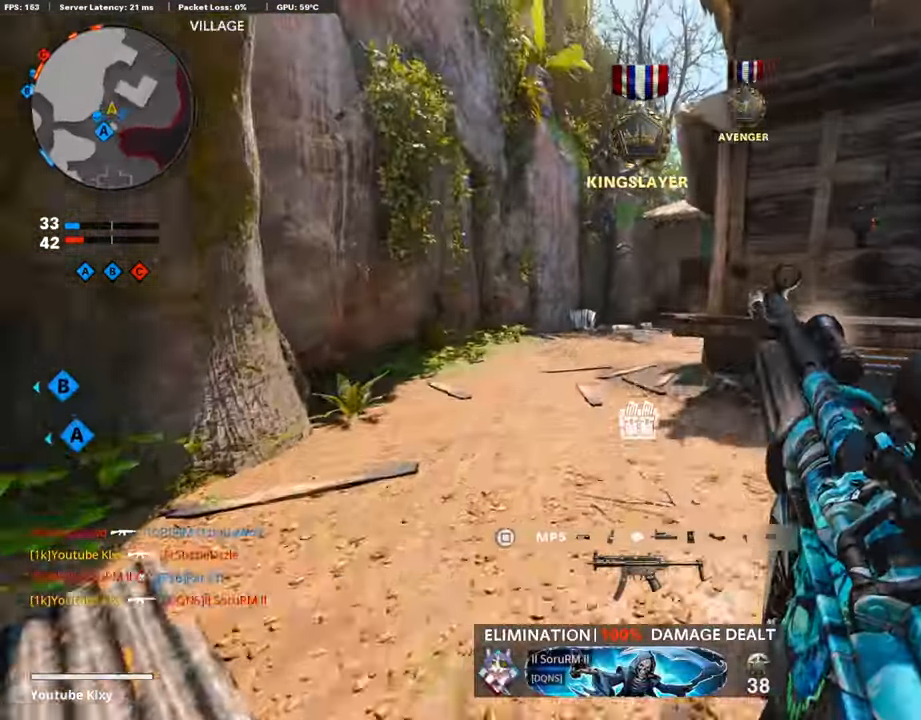
{"buttons": [], "left_stick": "up-left", "right_stick": "center", "events": [[185, "right_stick", "right"], [269, "L3", "up"], [320, "CROSS", "down"], [320, "right_stick", "center"], [471, "CROSS", "up"]]}
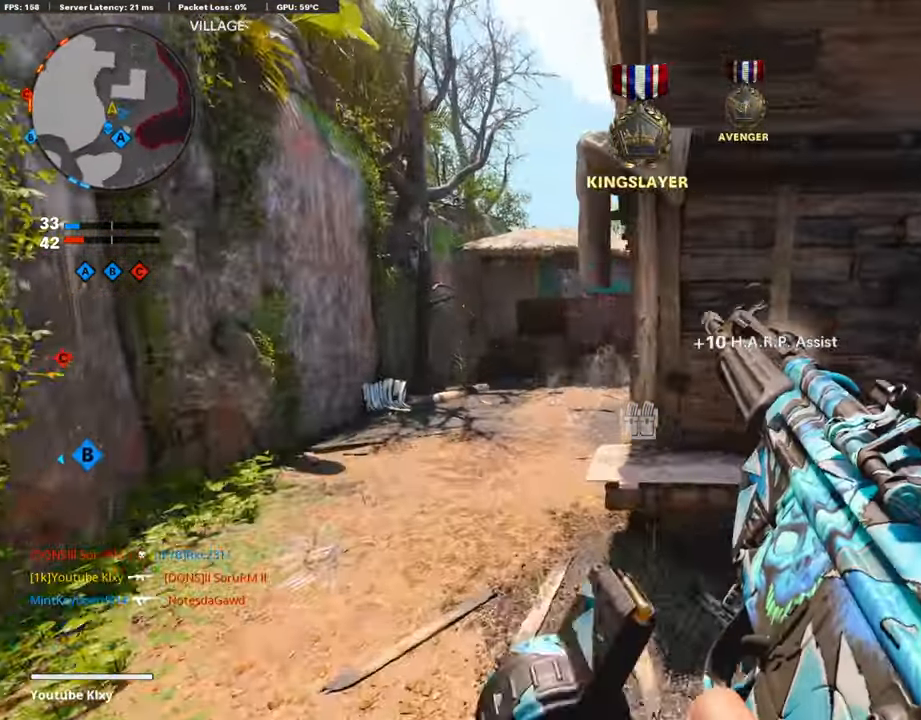
{"buttons": ["L3"], "left_stick": "up-left", "right_stick": "center", "events": [[17, "left_stick", "center"], [168, "left_stick", "up-left"], [219, "L3", "down"]]}
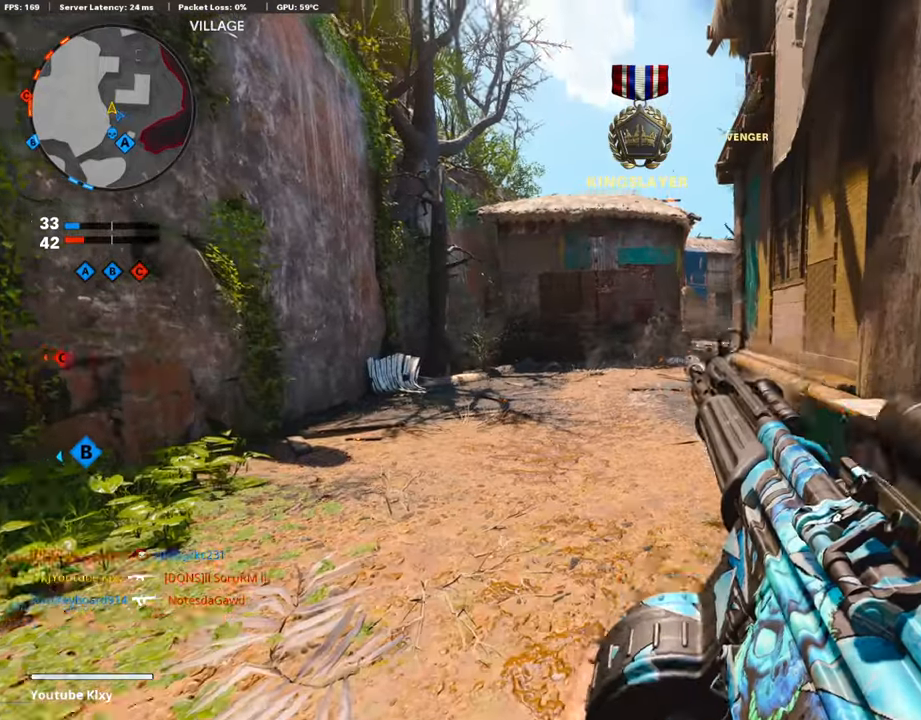
{"buttons": ["L3"], "left_stick": "up", "right_stick": "center", "events": [[134, "TRIANGLE", "down"], [185, "L3", "up"], [185, "left_stick", "up"], [235, "TRIANGLE", "up"], [285, "TRIANGLE", "down"], [369, "TRIANGLE", "up"], [437, "L3", "down"]]}
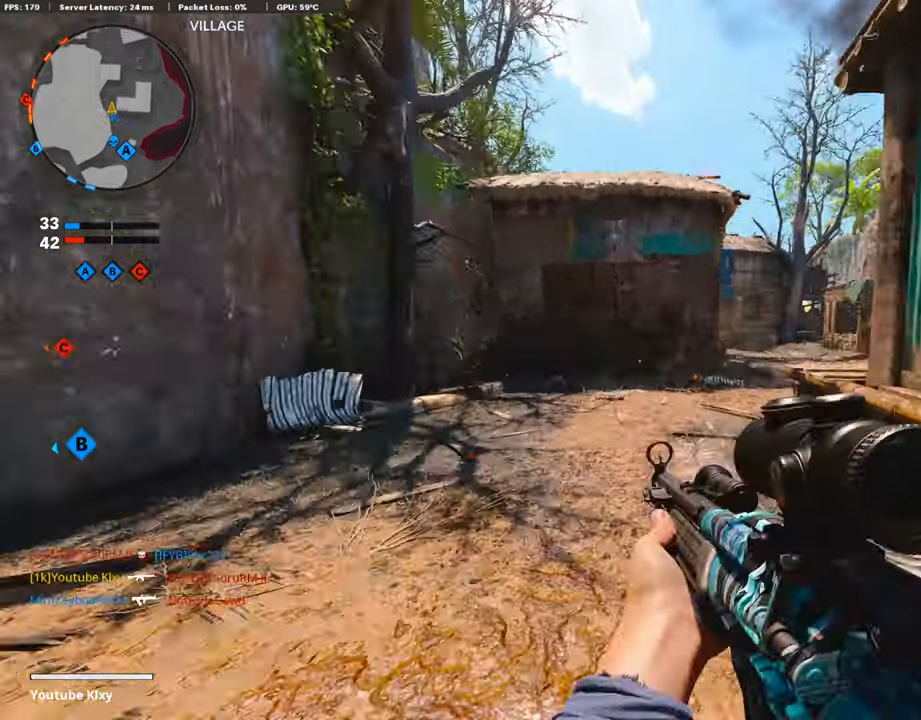
{"buttons": [], "left_stick": "up", "right_stick": "center", "events": [[67, "L3", "up"], [84, "right_stick", "right"], [202, "right_stick", "center"]]}
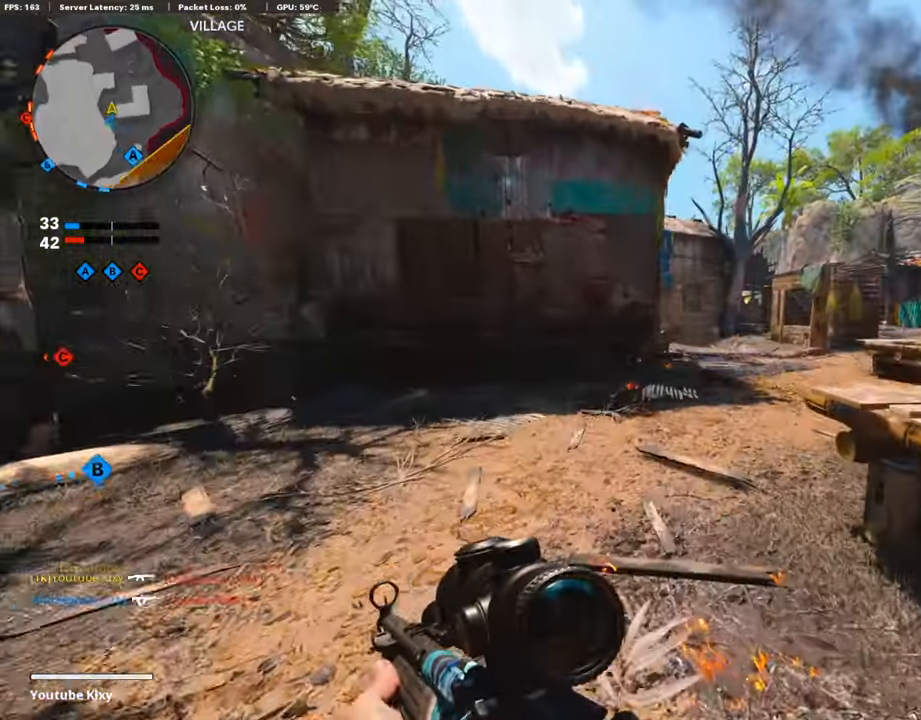
{"buttons": ["L3"], "left_stick": "up", "right_stick": "center", "events": [[135, "left_stick", "up-right"], [202, "right_stick", "right"], [286, "right_stick", "center"], [437, "left_stick", "up"], [504, "L3", "down"]]}
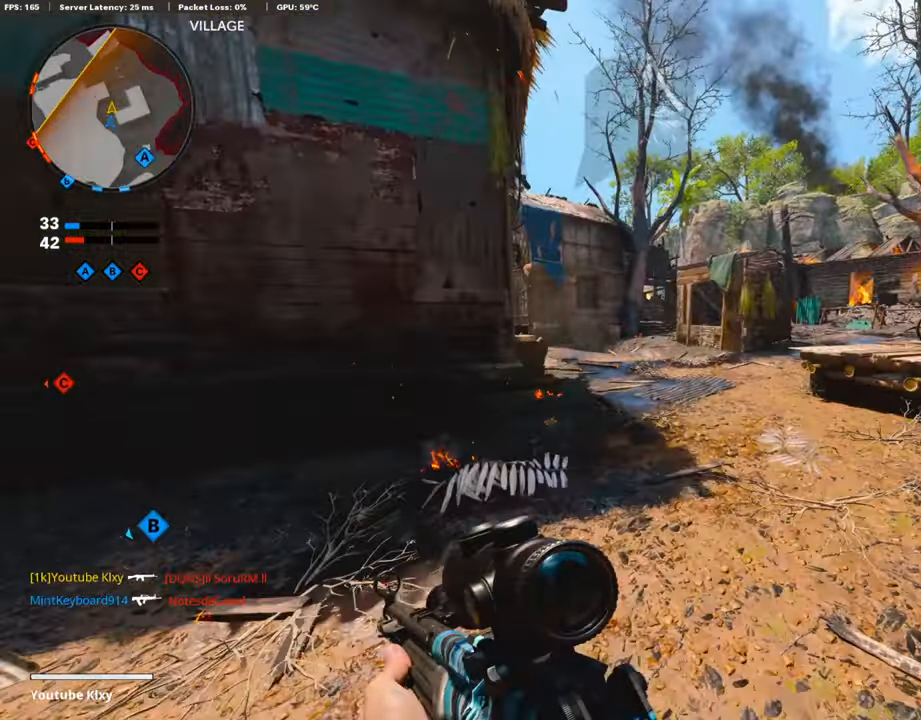
{"buttons": ["CROSS"], "left_stick": "up", "right_stick": "center", "events": [[168, "L3", "up"], [471, "CROSS", "down"]]}
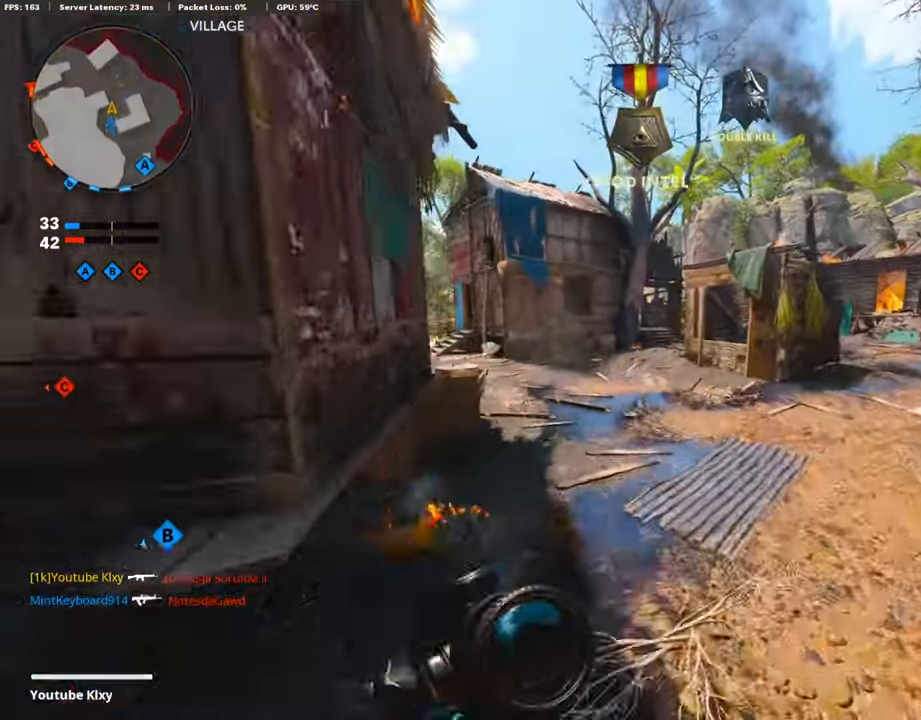
{"buttons": ["TRIANGLE"], "left_stick": "up", "right_stick": "center", "events": [[117, "CROSS", "up"], [117, "left_stick", "up-left"], [117, "right_stick", "left"], [185, "right_stick", "center"], [269, "left_stick", "center"], [319, "TRIANGLE", "down"], [386, "TRIANGLE", "up"], [437, "left_stick", "up"], [470, "TRIANGLE", "down"]]}
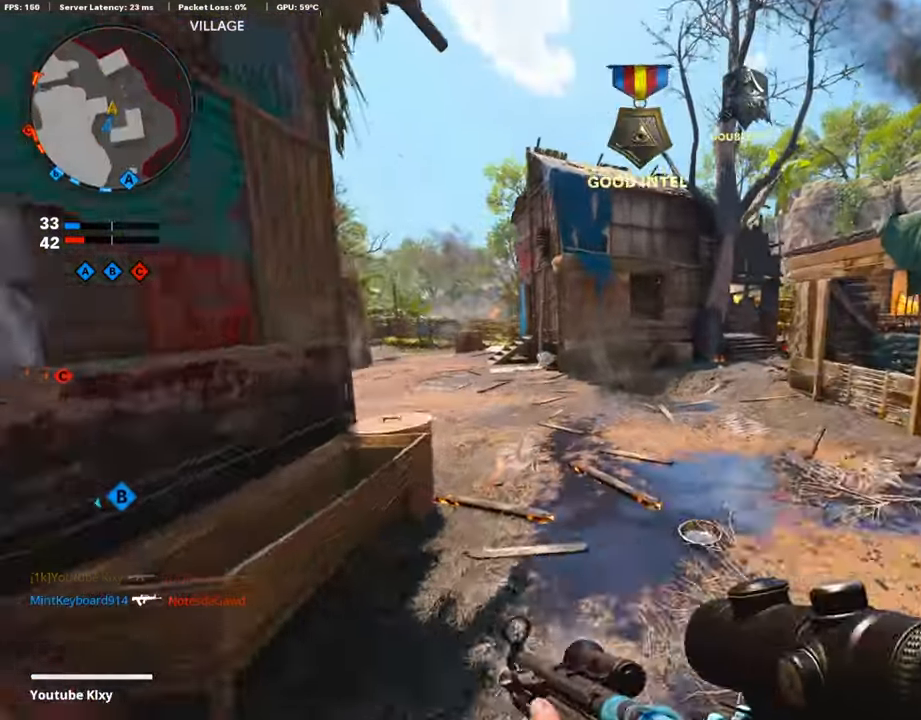
{"buttons": [], "left_stick": "up", "right_stick": "center", "events": [[17, "TRIANGLE", "up"], [67, "L3", "down"], [235, "right_stick", "left"], [420, "L3", "up"], [420, "right_stick", "center"]]}
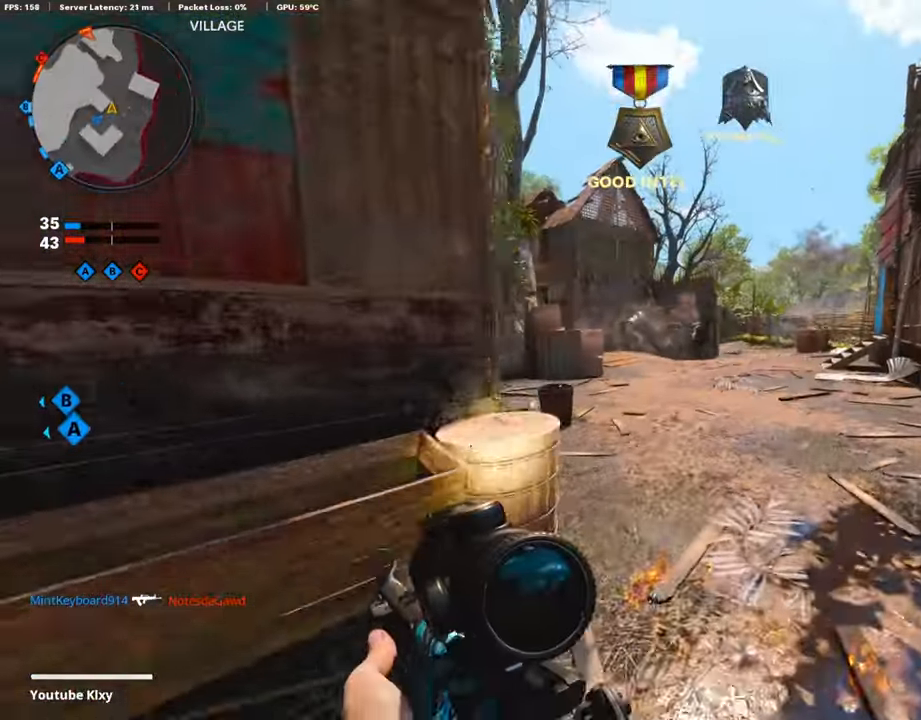
{"buttons": ["L1"], "left_stick": "right", "right_stick": "up", "events": [[134, "right_stick", "up-left"], [185, "left_stick", "down-left"], [218, "L1", "down"], [286, "right_stick", "center"], [454, "left_stick", "right"], [454, "right_stick", "up"]]}
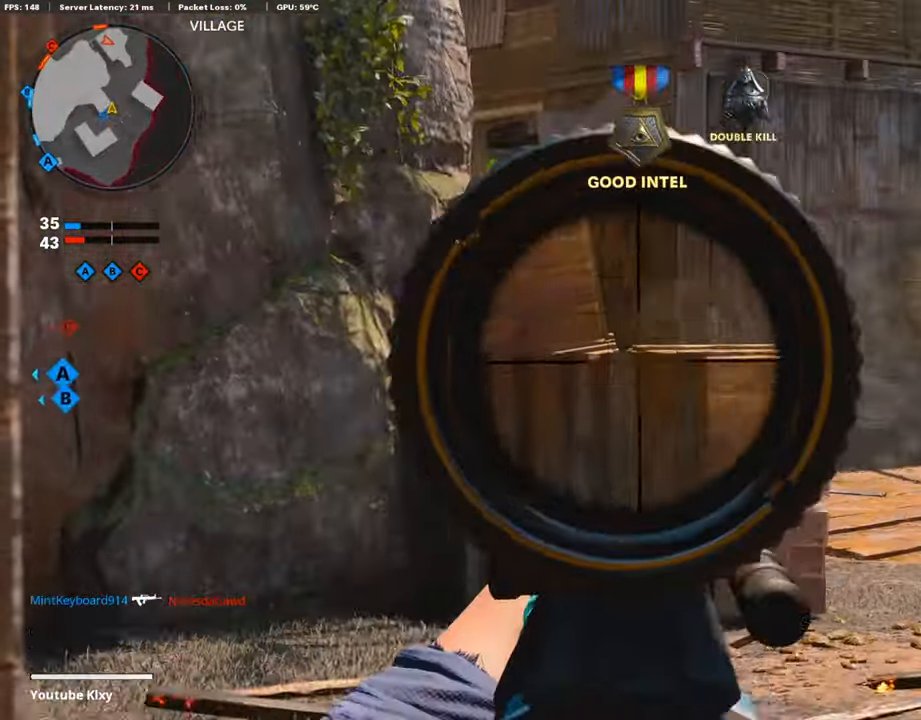
{"buttons": ["L1"], "left_stick": "up-right", "right_stick": "up-left", "events": [[118, "right_stick", "left"], [303, "right_stick", "center"], [471, "left_stick", "up-right"], [471, "right_stick", "up-left"]]}
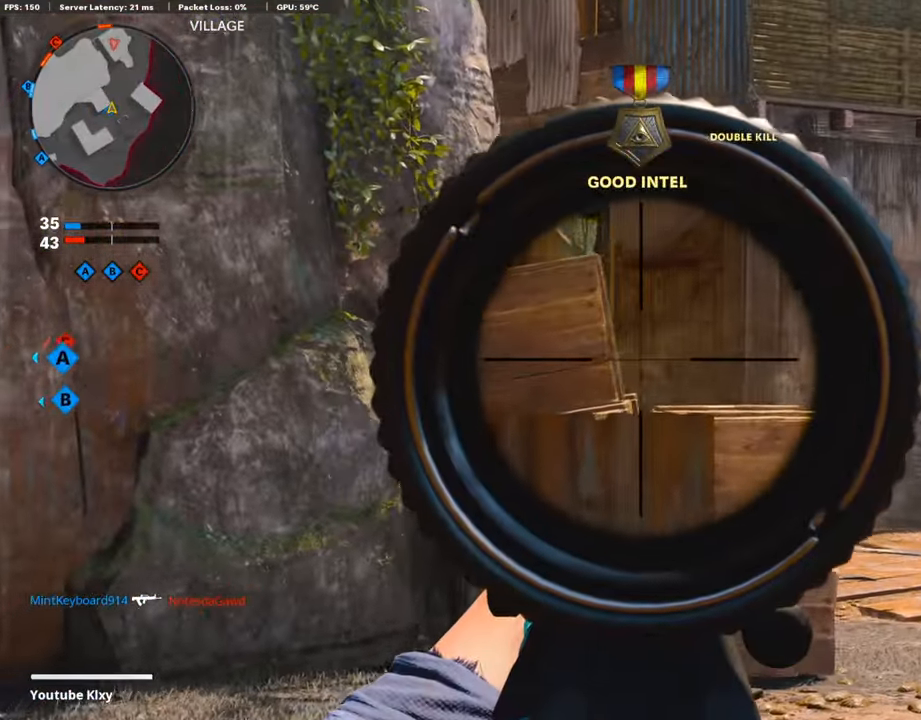
{"buttons": ["L1"], "left_stick": "up-right", "right_stick": "left", "events": [[117, "right_stick", "left"]]}
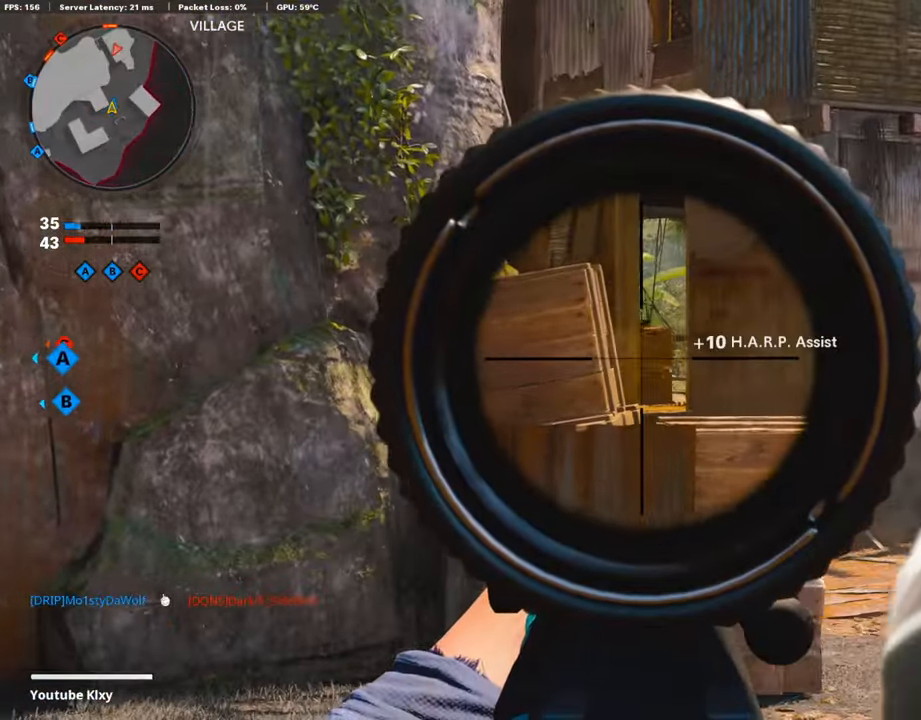
{"buttons": ["L1"], "left_stick": "center", "right_stick": "center", "events": [[17, "right_stick", "center"], [201, "right_stick", "up-left"], [319, "left_stick", "up-left"], [369, "right_stick", "center"], [453, "left_stick", "center"]]}
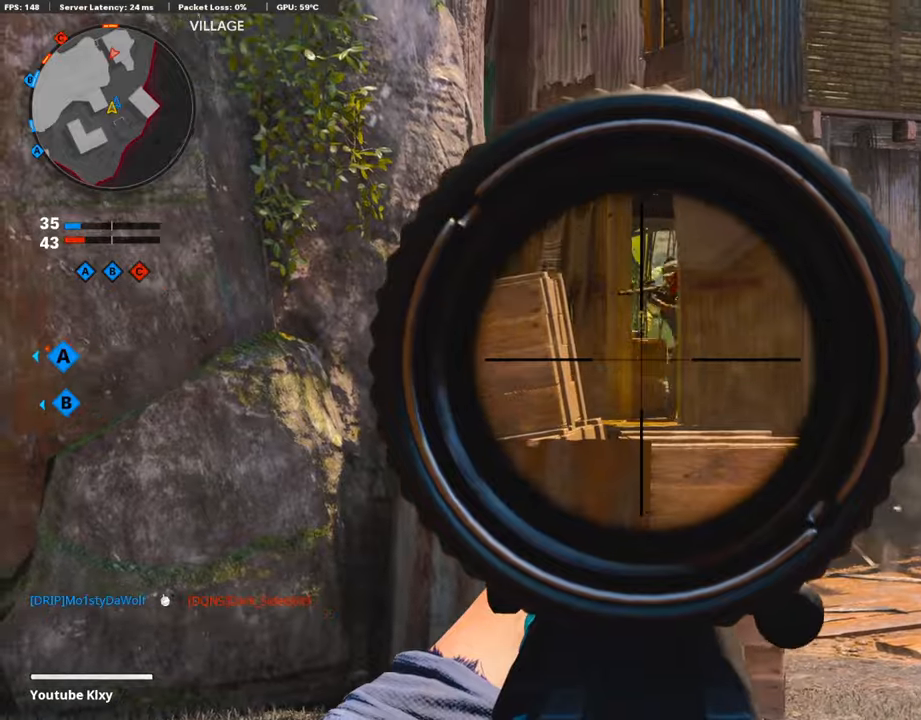
{"buttons": ["L1", "R1"], "left_stick": "up-right", "right_stick": "center", "events": [[33, "left_stick", "right"], [168, "right_stick", "up-left"], [353, "right_stick", "up"], [420, "R1", "down"], [470, "left_stick", "up-right"], [470, "right_stick", "center"]]}
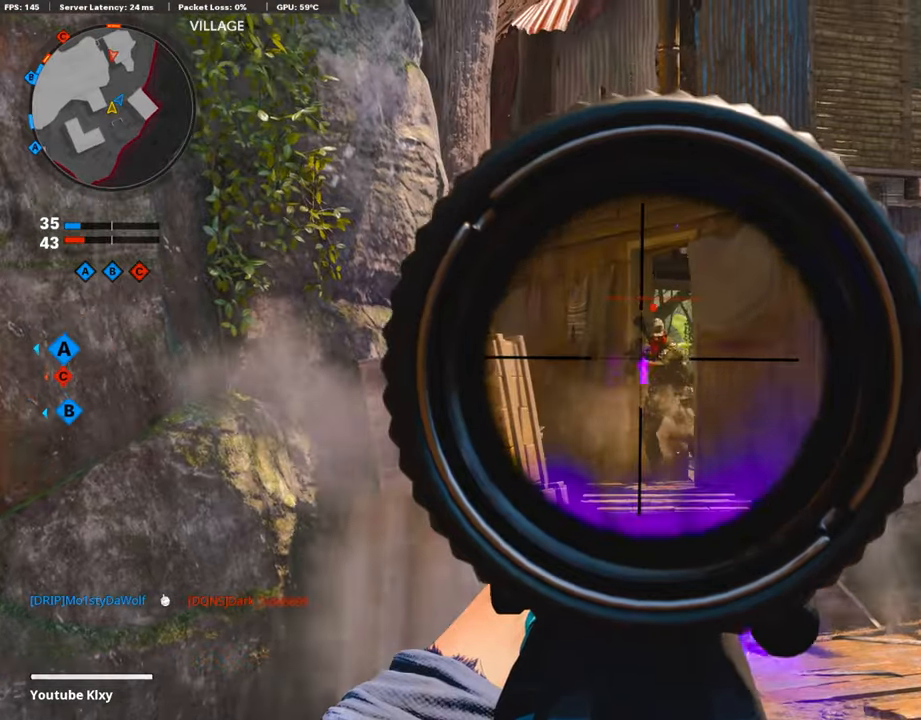
{"buttons": ["L1", "R1"], "left_stick": "up-right", "right_stick": "left", "events": [[84, "left_stick", "left"], [84, "right_stick", "down-right"], [202, "right_stick", "down"], [370, "right_stick", "left"], [437, "left_stick", "up-right"]]}
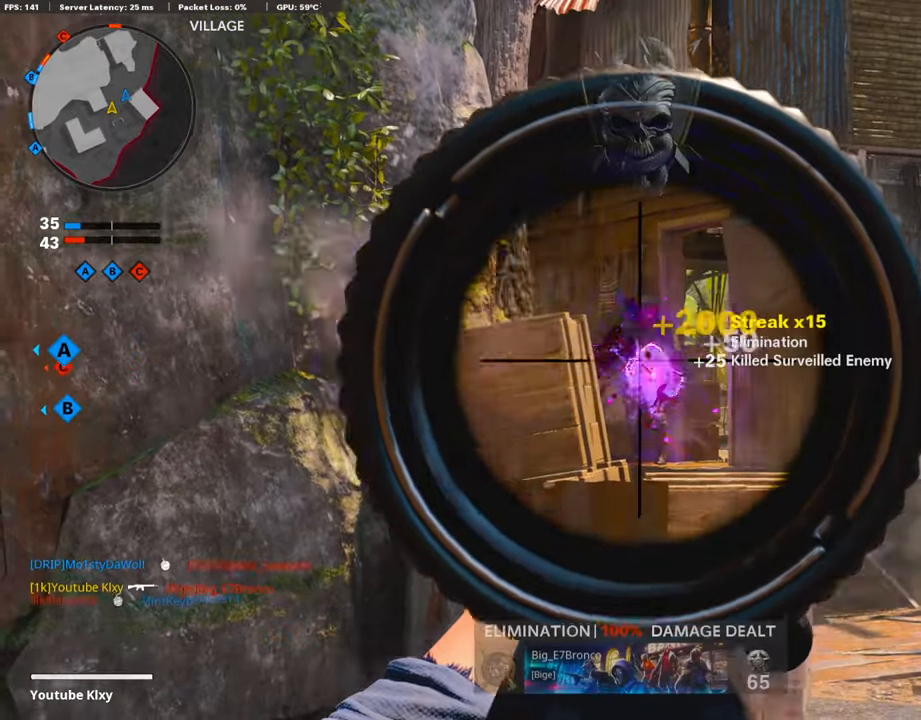
{"buttons": ["L3"], "left_stick": "up", "right_stick": "center", "events": [[168, "L1", "up"], [168, "R1", "up"], [168, "right_stick", "center"], [236, "L3", "down"], [320, "SQUARE", "down"], [337, "left_stick", "up"], [387, "L3", "up"], [387, "SQUARE", "up"], [505, "L3", "down"]]}
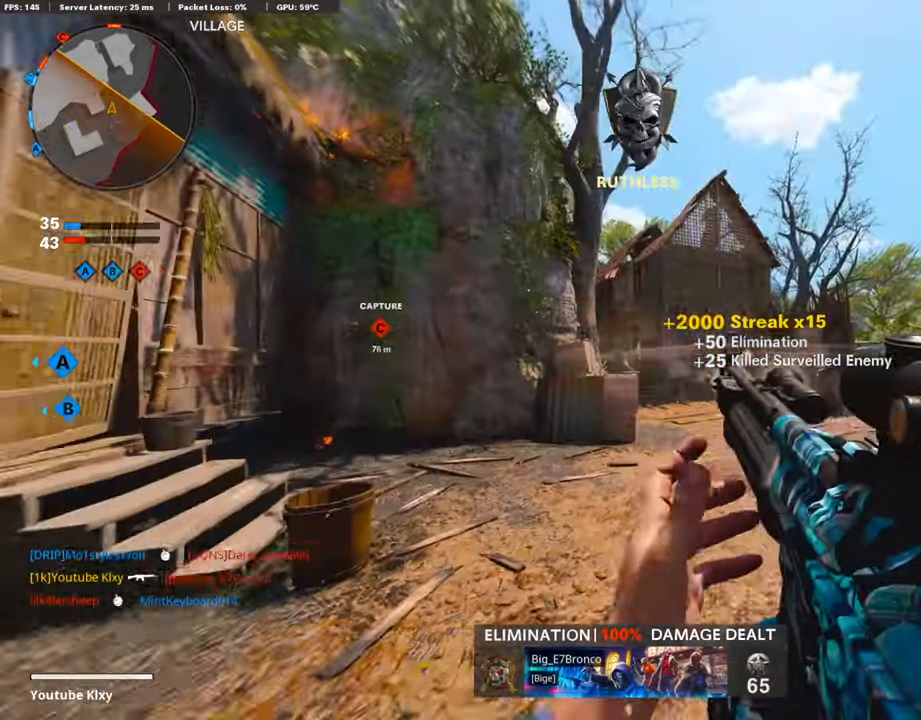
{"buttons": [], "left_stick": "up-right", "right_stick": "center", "events": [[168, "right_stick", "down"], [319, "R3", "down"], [369, "right_stick", "center"], [420, "L3", "up"], [420, "left_stick", "up-right"], [453, "R3", "up"]]}
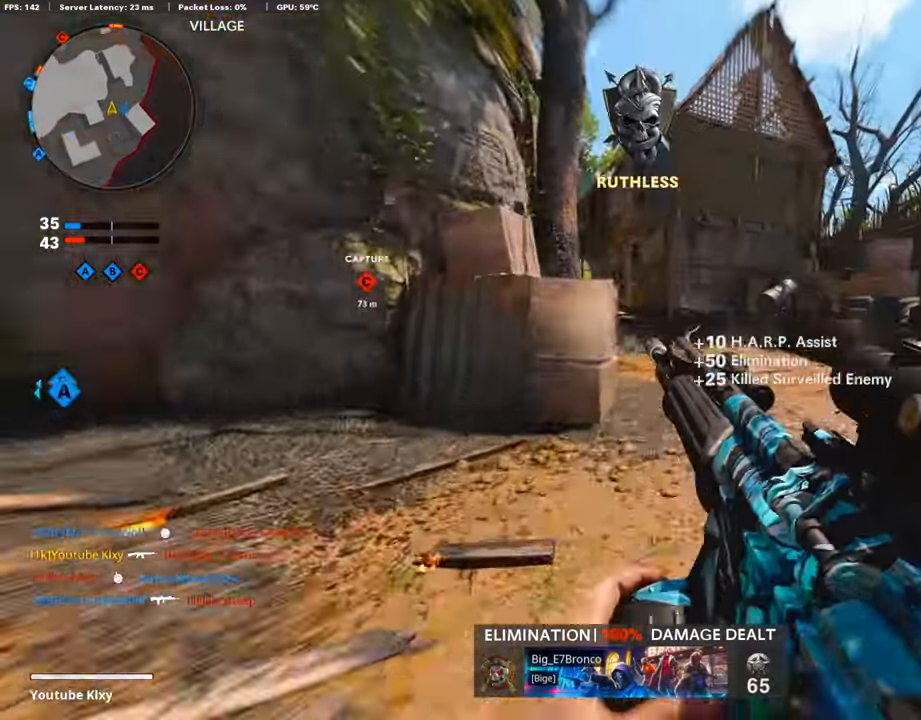
{"buttons": [], "left_stick": "up-right", "right_stick": "center", "events": [[67, "L3", "down"], [67, "R3", "down"], [168, "L3", "up"], [168, "R3", "up"], [168, "right_stick", "right"], [218, "right_stick", "center"], [269, "L3", "down"], [370, "right_stick", "right"], [454, "L3", "up"], [504, "right_stick", "center"]]}
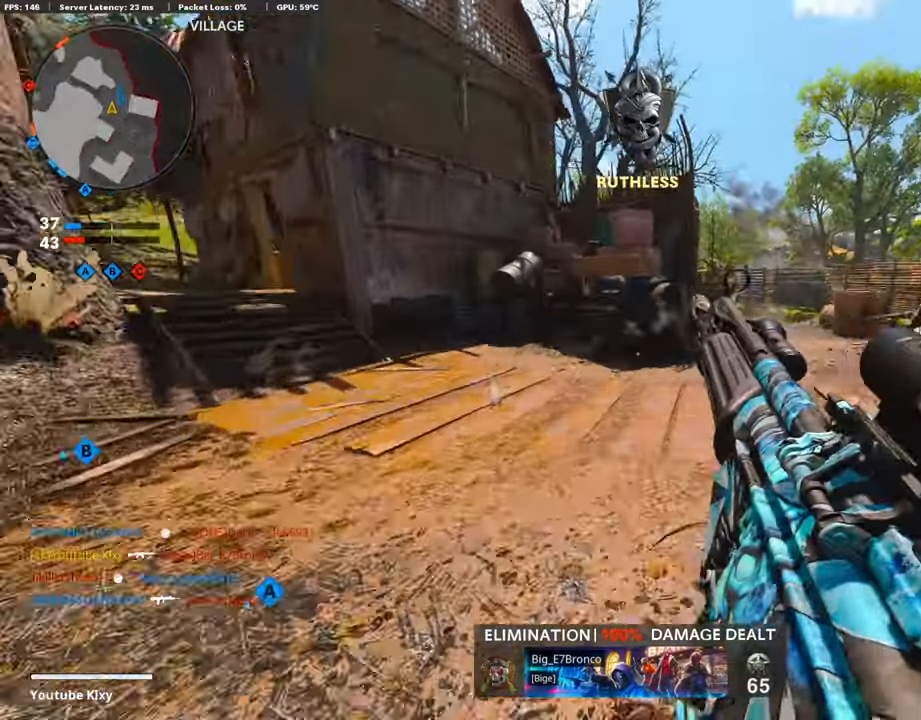
{"buttons": [], "left_stick": "up-right", "right_stick": "center", "events": []}
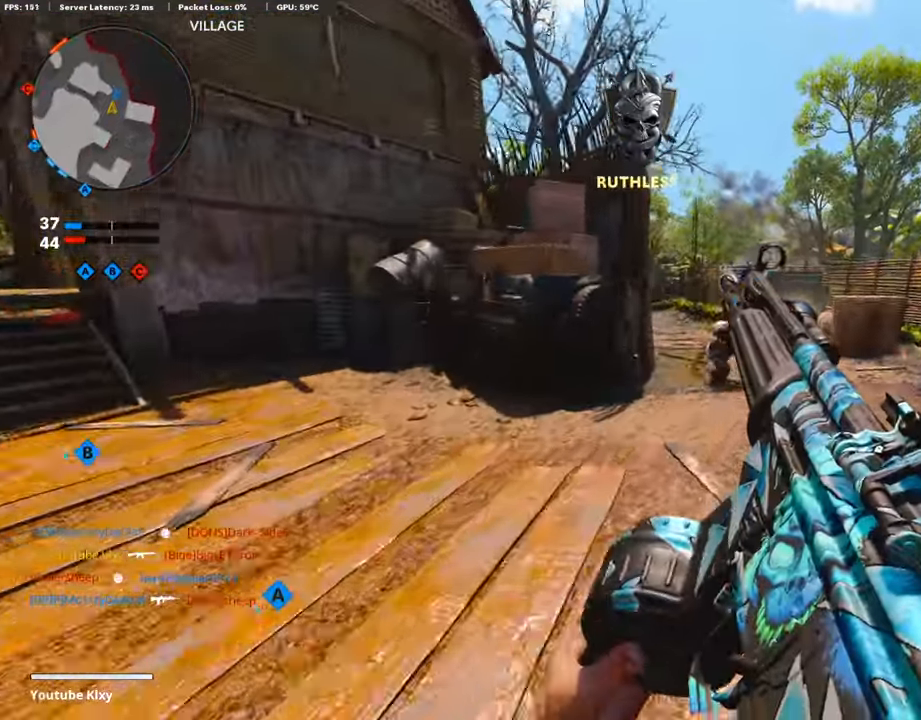
{"buttons": ["L3"], "left_stick": "up-right", "right_stick": "left", "events": [[68, "L3", "down"], [421, "right_stick", "left"]]}
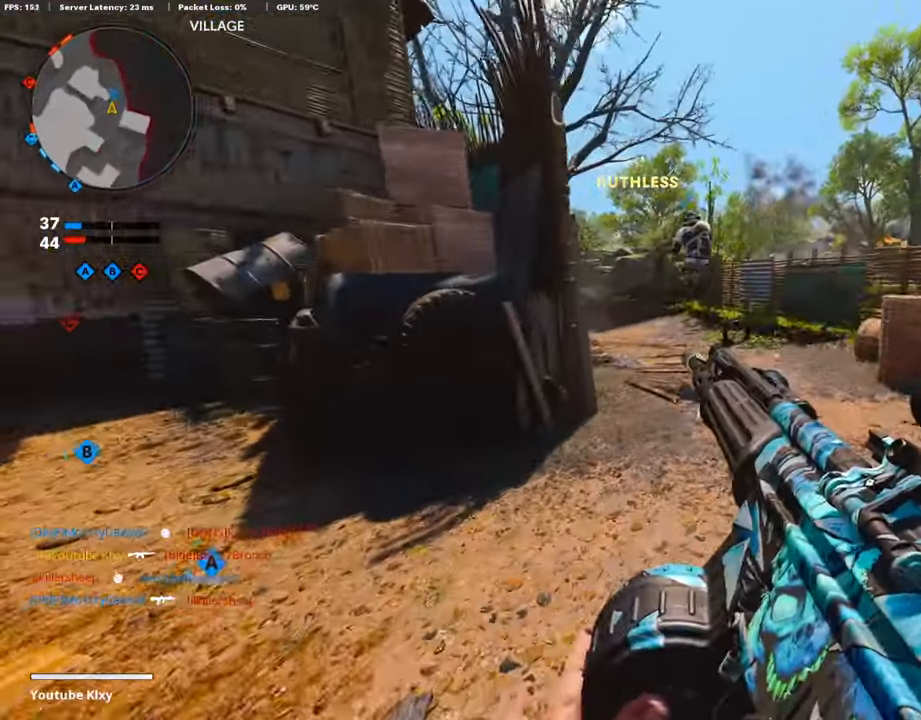
{"buttons": [], "left_stick": "up-right", "right_stick": "left", "events": [[168, "L3", "up"], [168, "right_stick", "center"], [218, "right_stick", "left"], [268, "R3", "down"], [268, "right_stick", "center"], [420, "R3", "up"], [487, "right_stick", "left"]]}
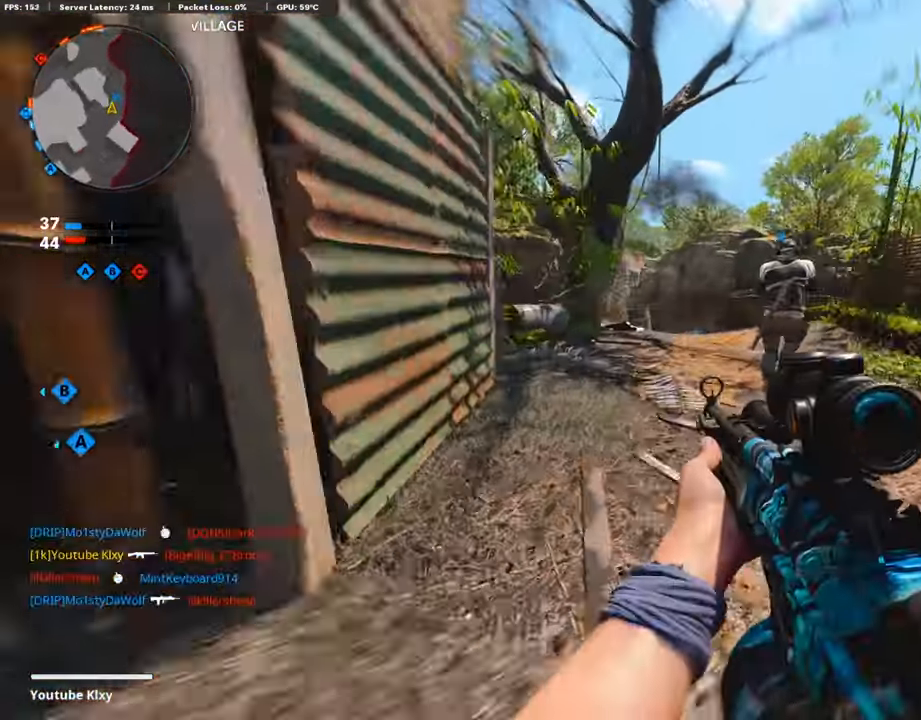
{"buttons": ["L3"], "left_stick": "up-right", "right_stick": "center", "events": [[84, "R3", "down"], [84, "right_stick", "center"], [185, "L3", "down"], [218, "R3", "up"], [285, "L3", "up"], [420, "L3", "down"]]}
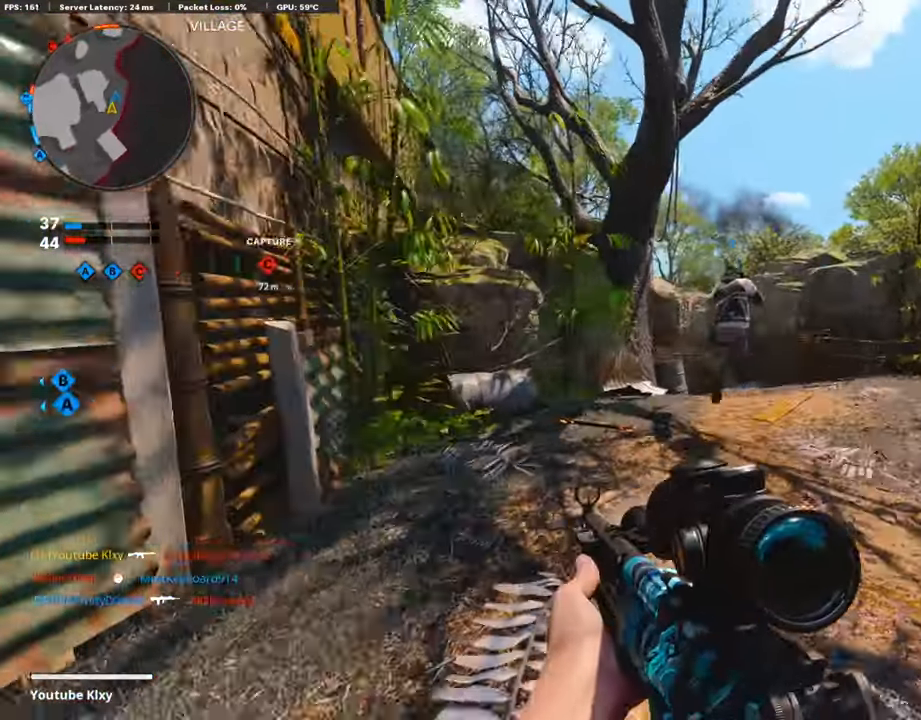
{"buttons": ["L1"], "left_stick": "up-right", "right_stick": "center", "events": [[34, "L3", "up"], [67, "L1", "down"], [118, "right_stick", "up-left"], [218, "right_stick", "center"], [252, "left_stick", "right"], [269, "L1", "up"], [386, "left_stick", "up-right"], [403, "L1", "down"]]}
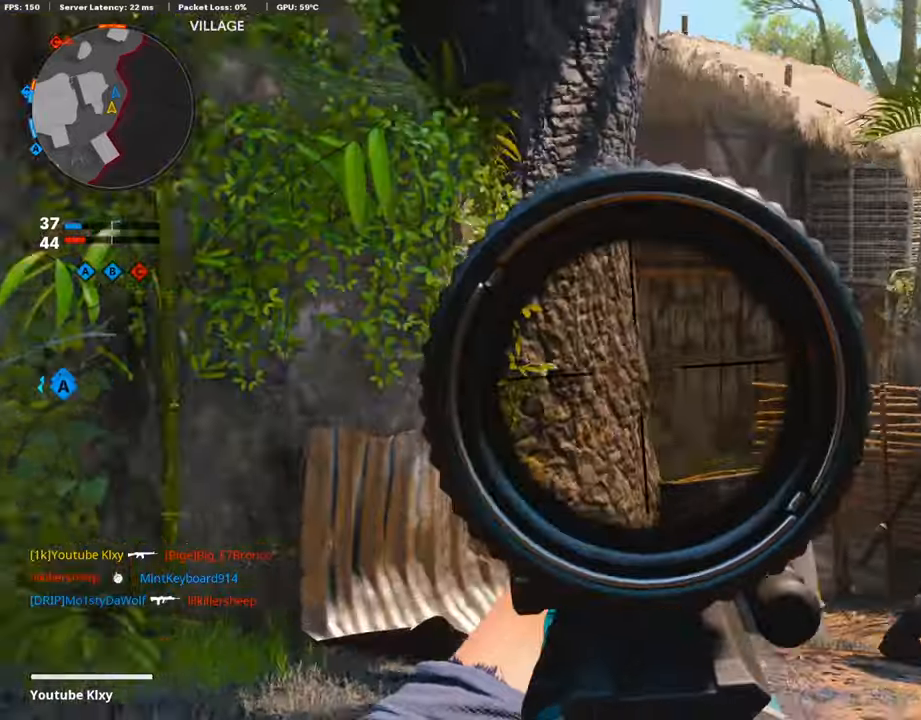
{"buttons": ["L1"], "left_stick": "up-right", "right_stick": "left", "events": [[84, "right_stick", "left"]]}